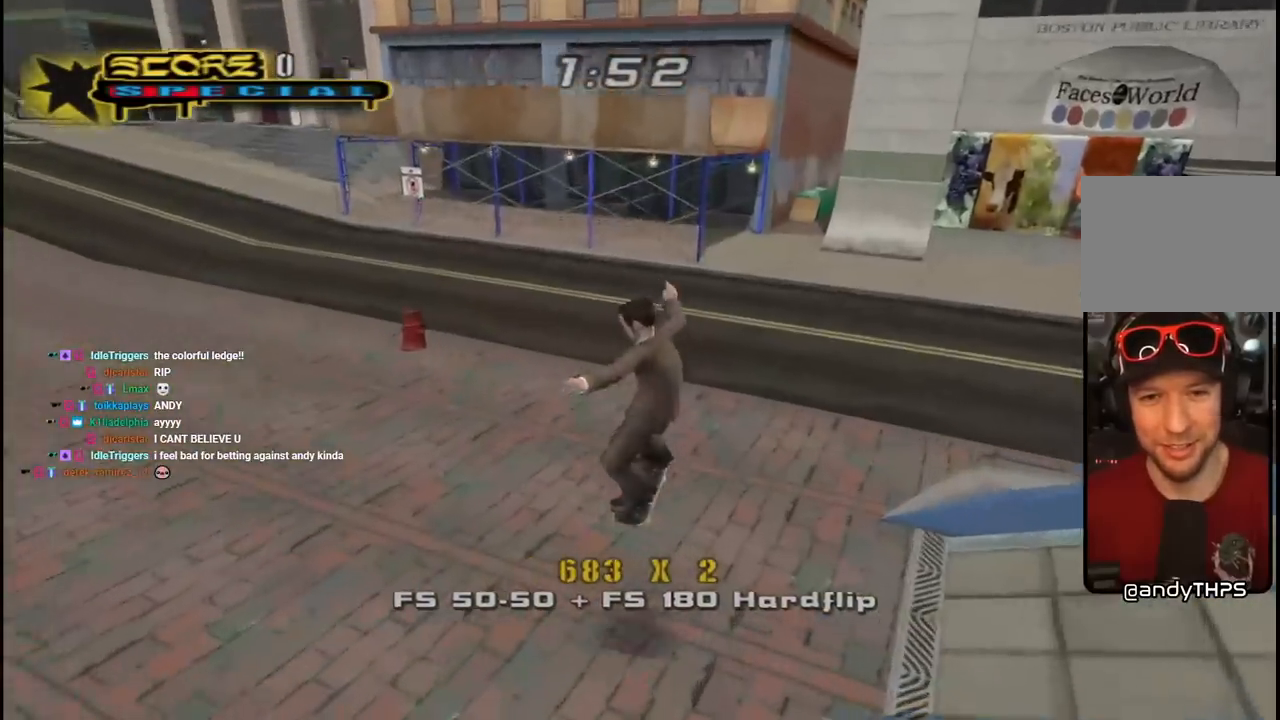
Gameplay with a controller (PlayStation layout); each line is a JSON object with the inputs held at the frame after it. "events" lists button and stick changes between this image and that frame as [ms after this image, input, new state], when the widget could be followed in between.
{"buttons": ["CROSS", "DPAD_RIGHT"], "left_stick": "center", "right_stick": "center", "events": [[117, "DPAD_DOWN", "down"], [117, "DPAD_RIGHT", "down"], [250, "CROSS", "down"], [500, "DPAD_DOWN", "up"]]}
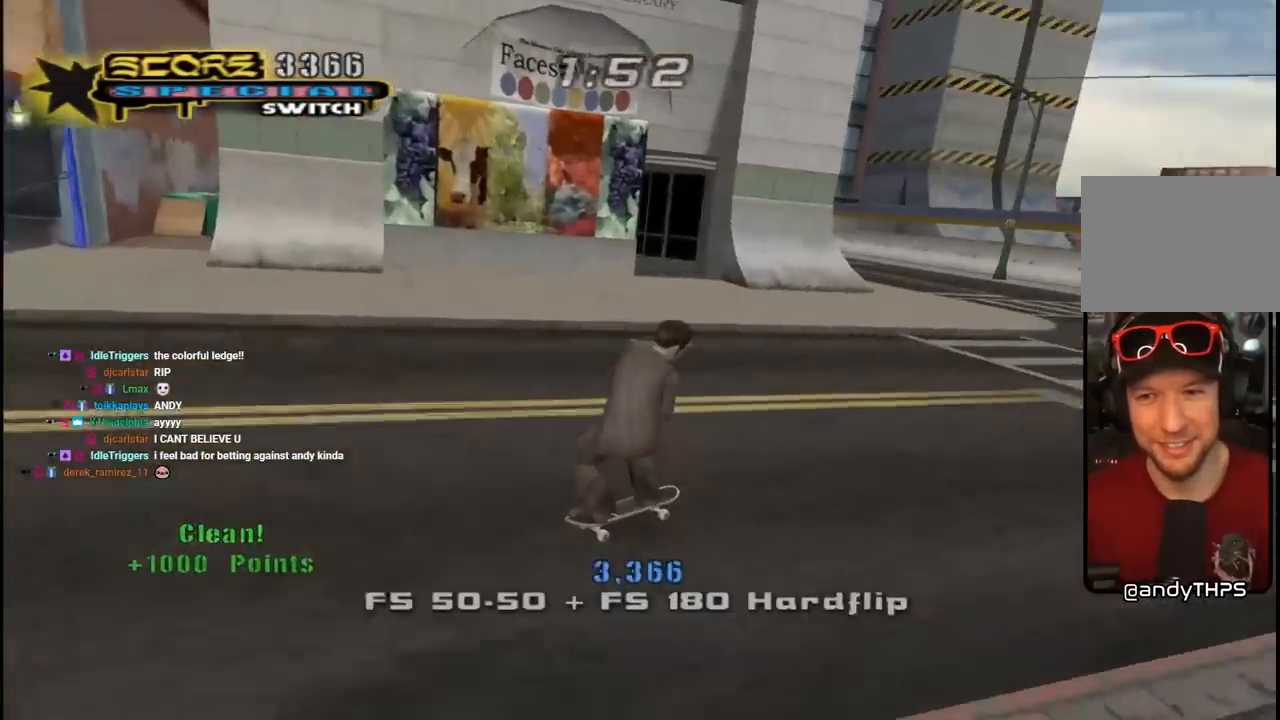
{"buttons": ["SQUARE"], "left_stick": "center", "right_stick": "center", "events": [[267, "DPAD_RIGHT", "up"], [317, "DPAD_RIGHT", "down"], [417, "CROSS", "up"], [417, "DPAD_RIGHT", "up"], [417, "SQUARE", "down"]]}
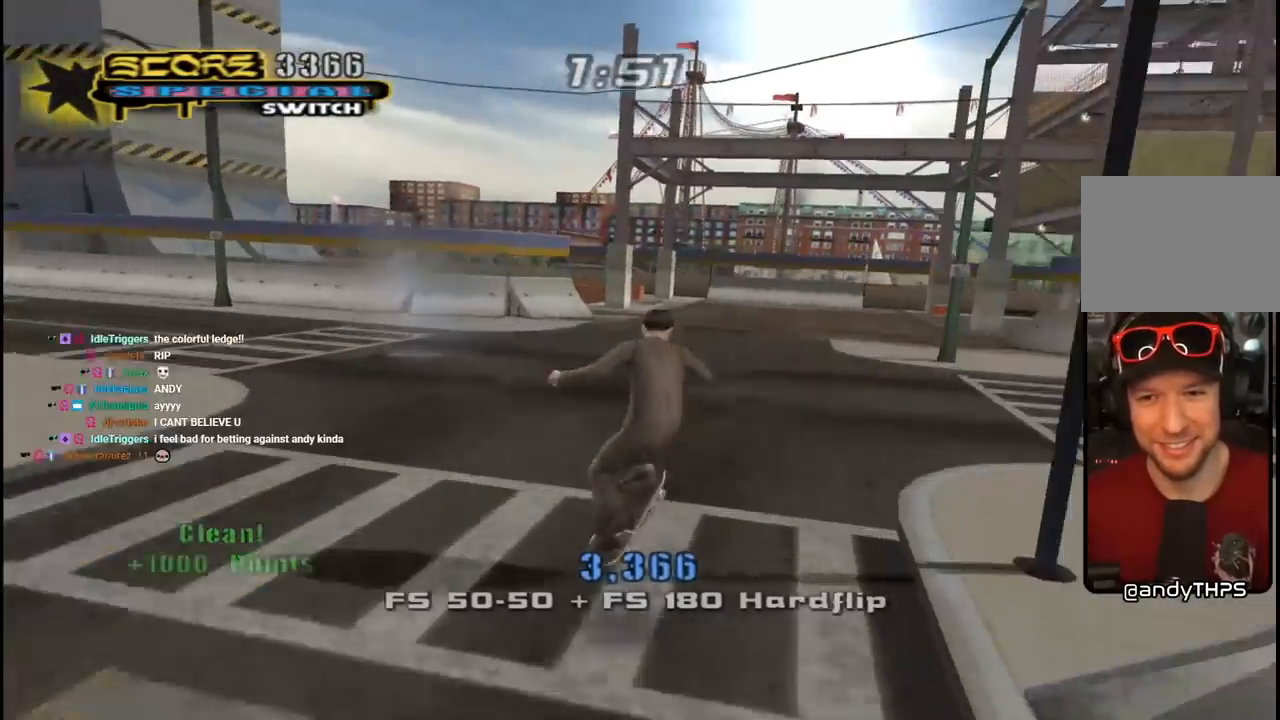
{"buttons": ["CROSS", "DPAD_LEFT"], "left_stick": "center", "right_stick": "center", "events": [[67, "SQUARE", "up"], [117, "CROSS", "down"], [467, "DPAD_LEFT", "down"]]}
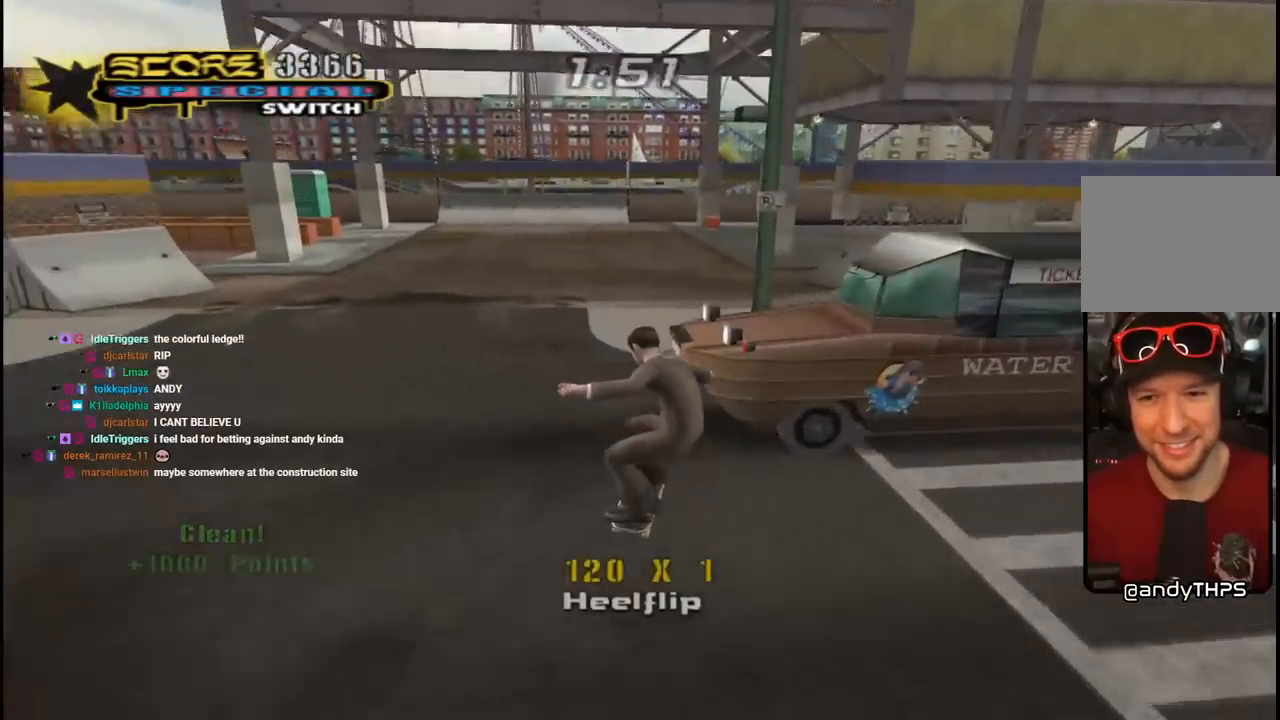
{"buttons": ["CROSS", "DPAD_UP"], "left_stick": "center", "right_stick": "center", "events": [[17, "DPAD_DOWN", "down"], [67, "L1", "down"], [100, "R1", "down"], [117, "DPAD_DOWN", "up"], [217, "DPAD_DOWN", "down"], [233, "L1", "up"], [267, "R1", "up"], [400, "DPAD_DOWN", "up"], [417, "DPAD_UP", "down"], [483, "DPAD_LEFT", "up"]]}
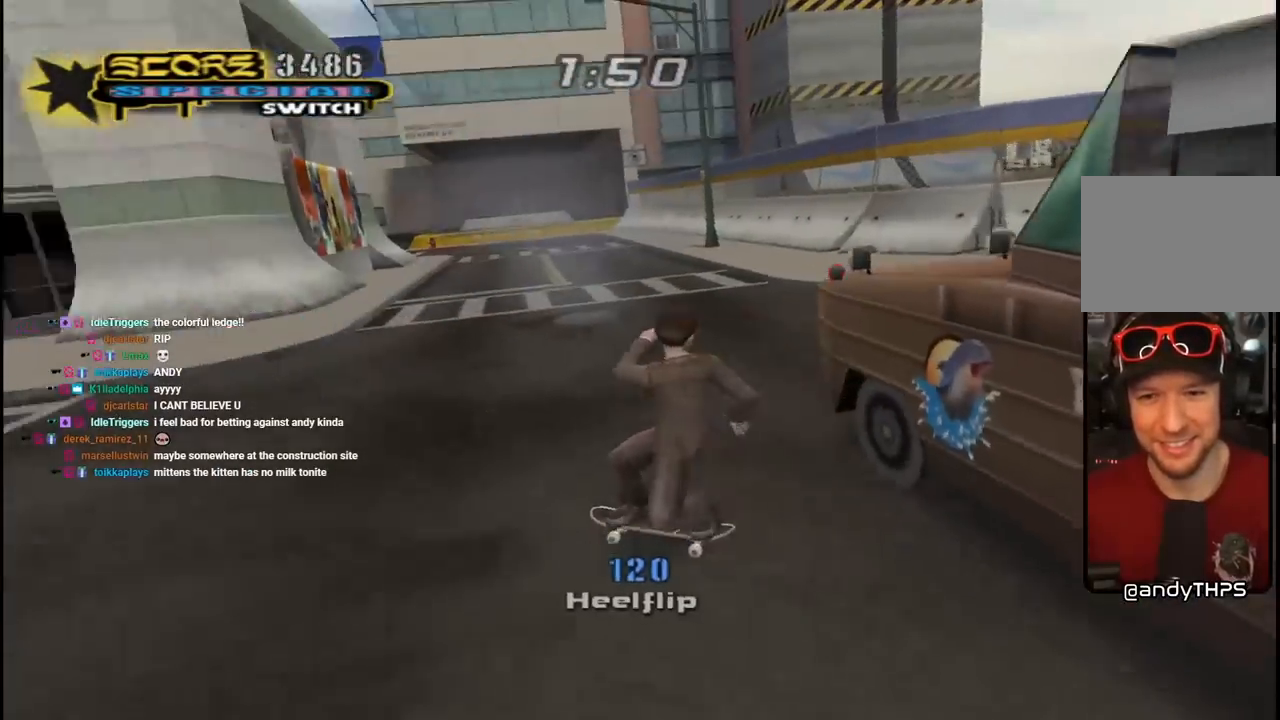
{"buttons": ["CROSS", "DPAD_DOWN", "DPAD_RIGHT"], "left_stick": "center", "right_stick": "center", "events": [[33, "DPAD_RIGHT", "down"], [33, "DPAD_UP", "up"], [67, "DPAD_DOWN", "down"], [200, "R1", "down"], [217, "L1", "down"], [367, "L1", "up"], [367, "R1", "up"]]}
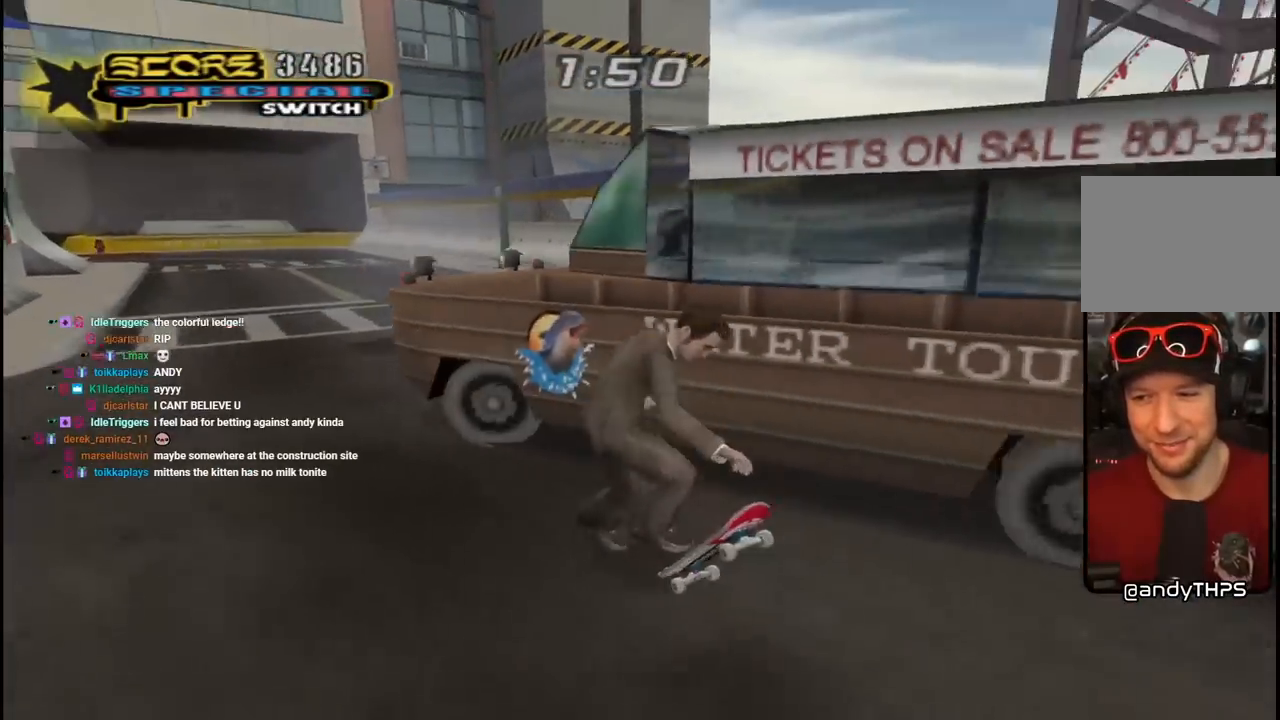
{"buttons": ["CROSS", "L1", "DPAD_UP", "DPAD_LEFT"], "left_stick": "center", "right_stick": "center", "events": [[117, "DPAD_DOWN", "up"], [250, "DPAD_UP", "down"], [317, "DPAD_RIGHT", "up"], [383, "DPAD_LEFT", "down"], [500, "L1", "down"]]}
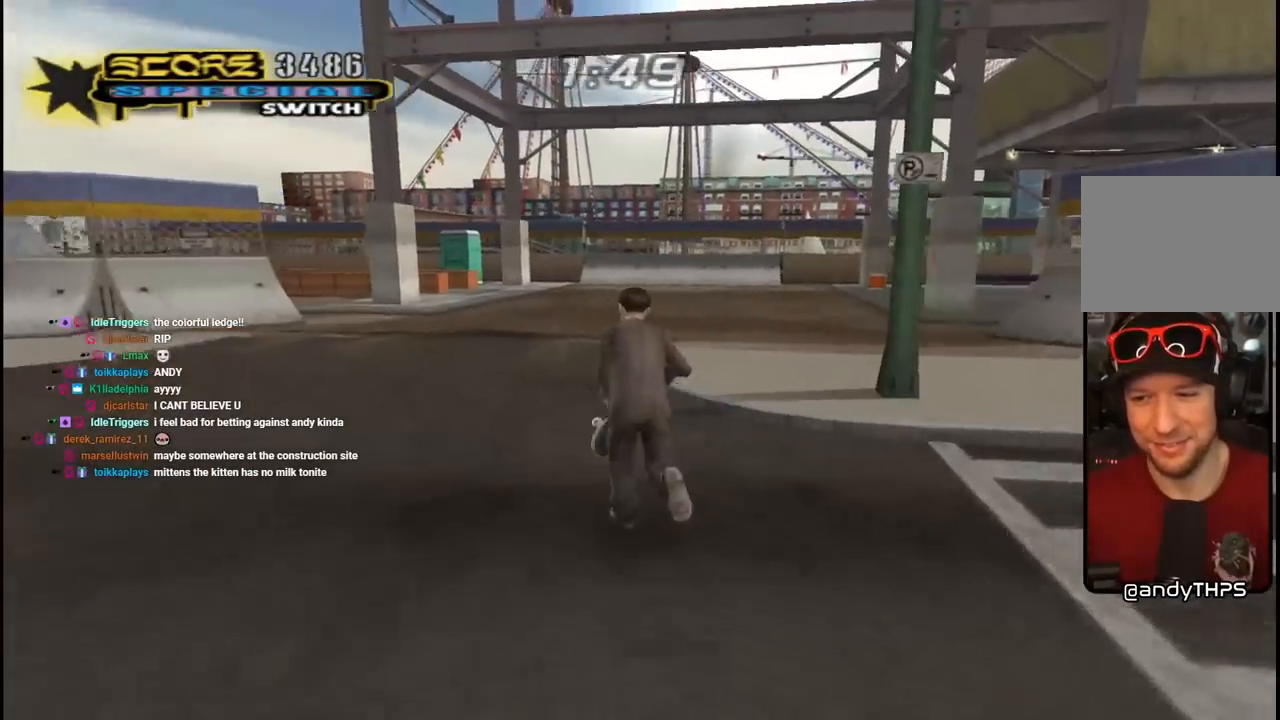
{"buttons": ["CROSS"], "left_stick": "center", "right_stick": "center", "events": [[50, "R1", "down"], [167, "L1", "up"], [183, "DPAD_LEFT", "up"], [217, "DPAD_RIGHT", "down"], [217, "R1", "up"], [233, "DPAD_UP", "up"], [267, "DPAD_DOWN", "down"], [300, "DPAD_DOWN", "up"], [433, "DPAD_RIGHT", "up"]]}
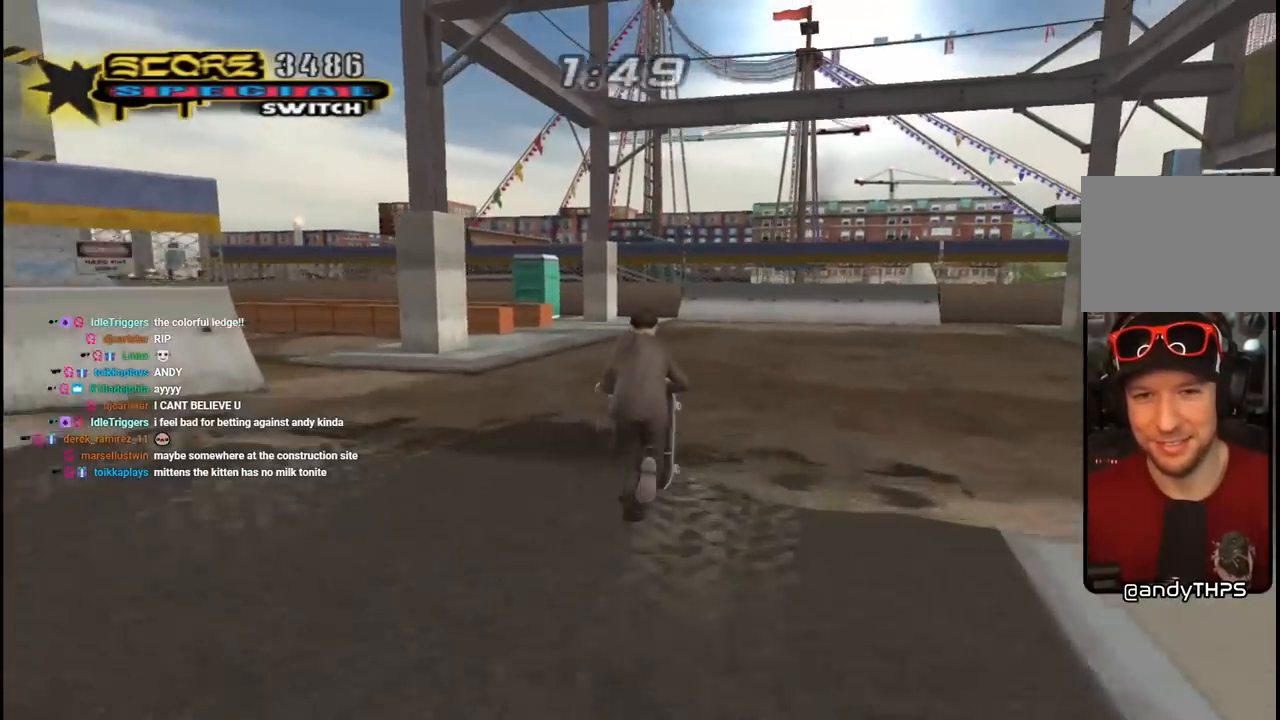
{"buttons": ["CROSS"], "left_stick": "center", "right_stick": "center", "events": [[83, "DPAD_UP", "down"], [150, "DPAD_RIGHT", "down"], [200, "DPAD_UP", "up"], [283, "DPAD_RIGHT", "up"]]}
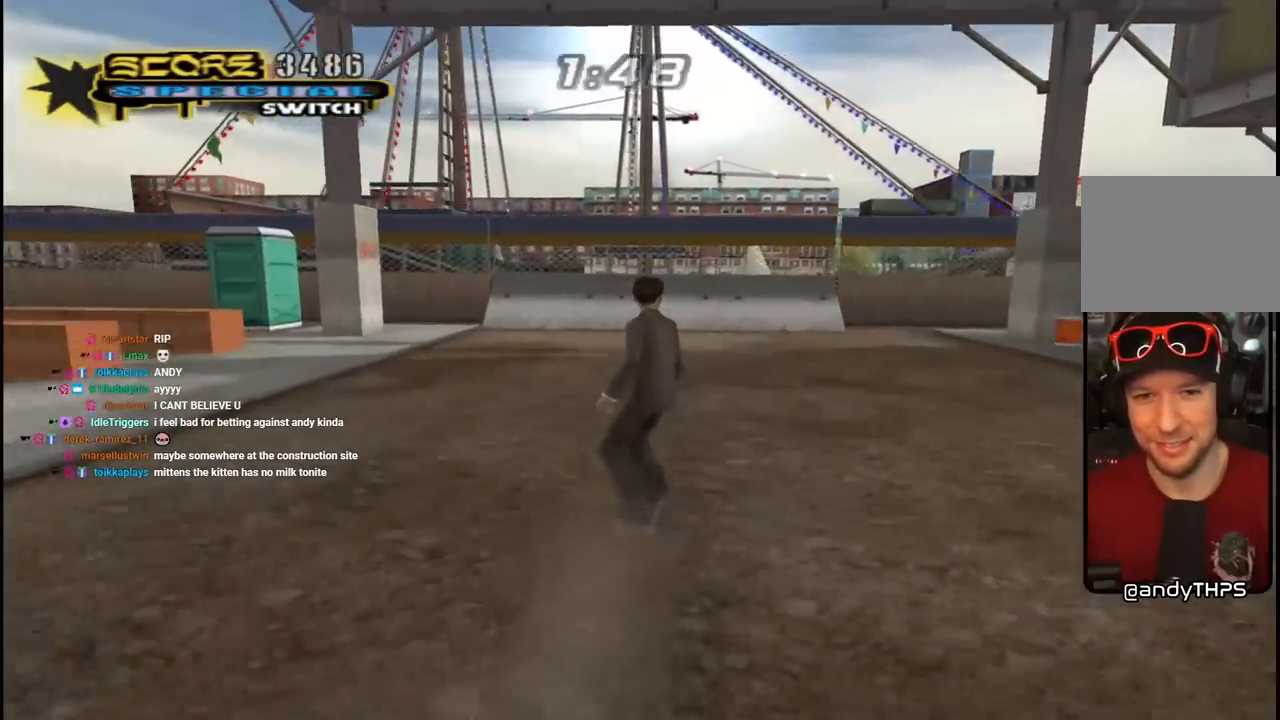
{"buttons": ["CROSS"], "left_stick": "center", "right_stick": "center", "events": [[133, "DPAD_LEFT", "down"], [167, "DPAD_UP", "down"], [233, "DPAD_UP", "up"], [267, "DPAD_LEFT", "up"]]}
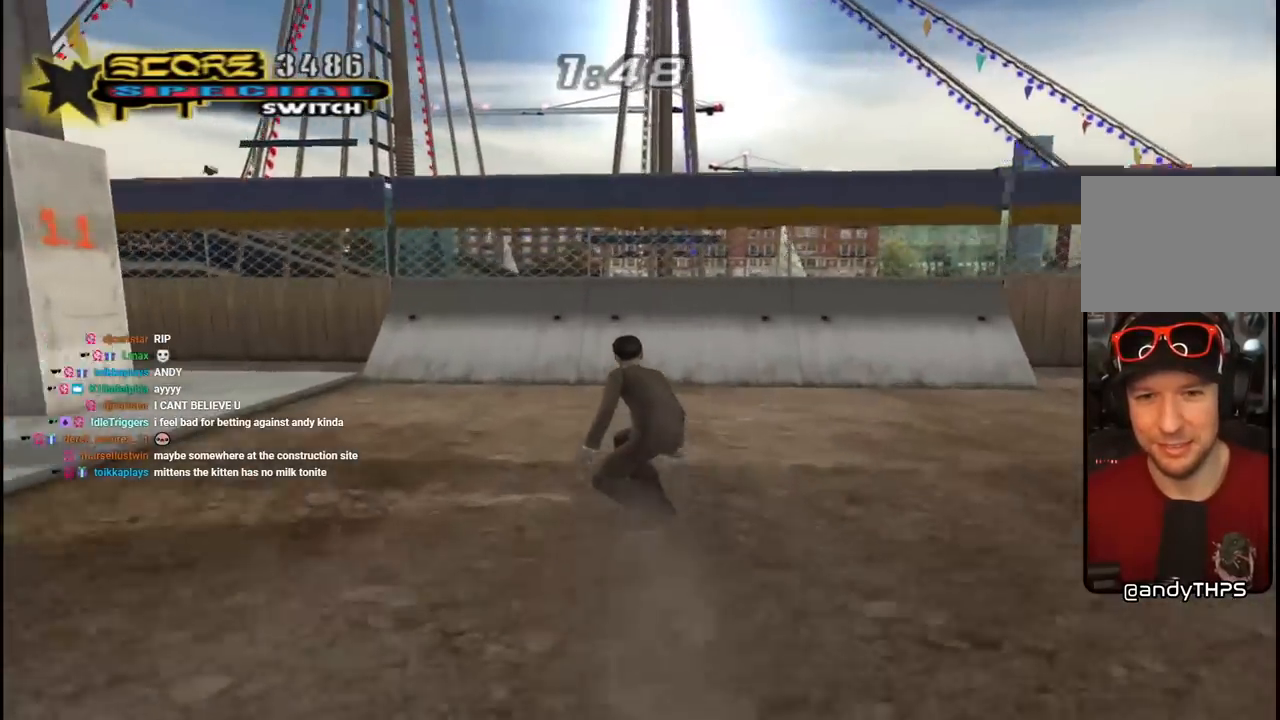
{"buttons": ["TRIANGLE", "DPAD_LEFT"], "left_stick": "center", "right_stick": "center", "events": [[200, "DPAD_LEFT", "down"], [283, "DPAD_DOWN", "down"], [467, "CROSS", "up"], [467, "DPAD_DOWN", "up"], [467, "TRIANGLE", "down"]]}
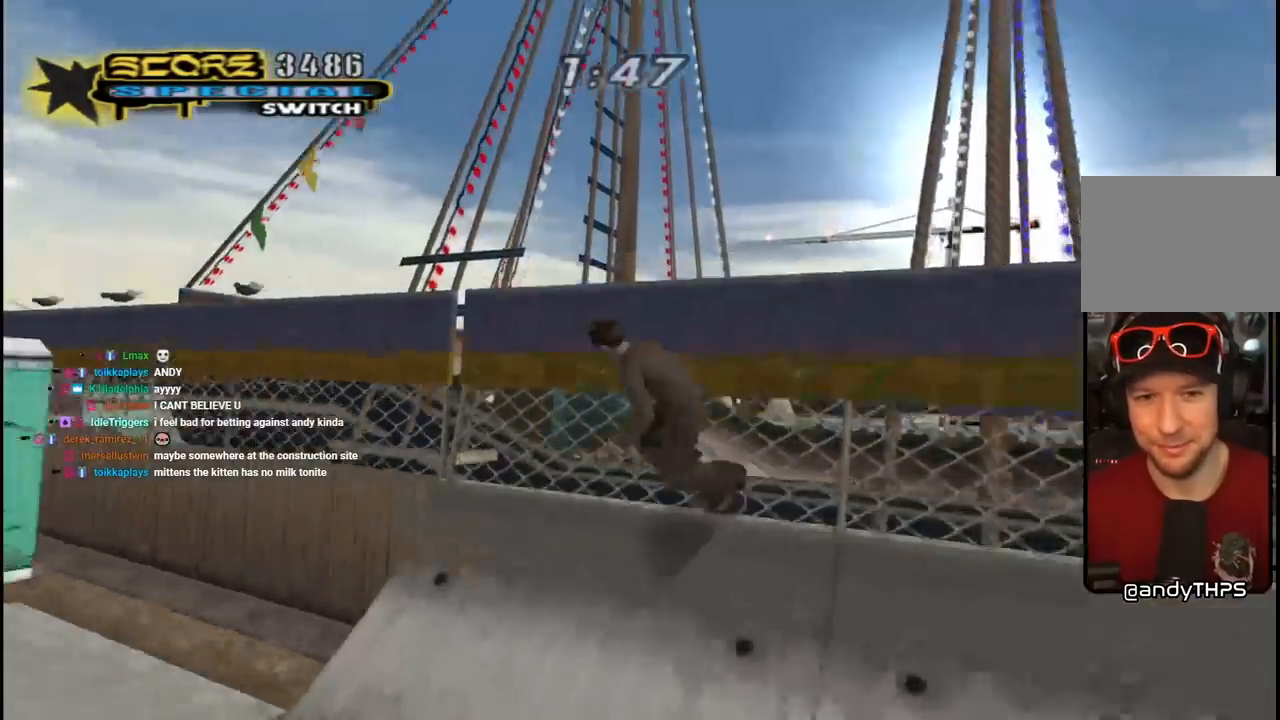
{"buttons": [], "left_stick": "center", "right_stick": "center", "events": [[33, "DPAD_LEFT", "up"], [250, "TRIANGLE", "up"]]}
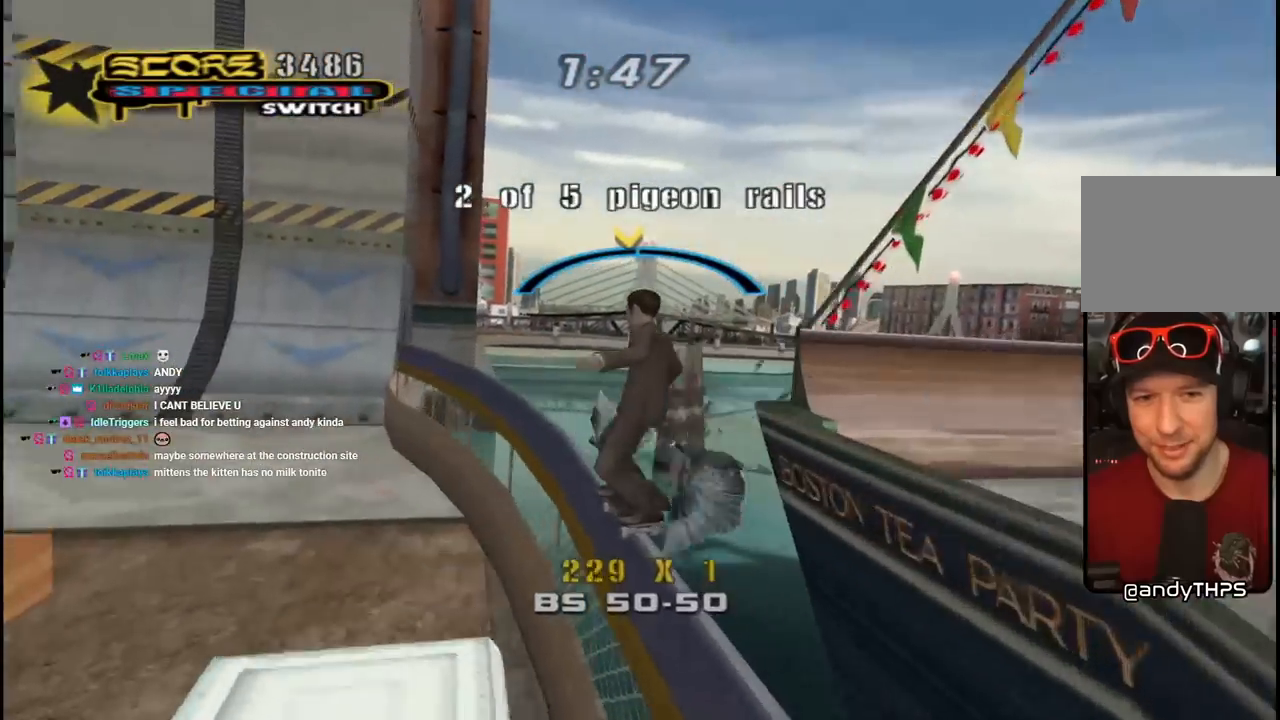
{"buttons": ["CROSS", "DPAD_DOWN", "DPAD_LEFT"], "left_stick": "center", "right_stick": "center", "events": [[133, "CROSS", "down"], [183, "DPAD_LEFT", "down"], [200, "DPAD_DOWN", "down"], [267, "CROSS", "up"], [333, "CROSS", "down"]]}
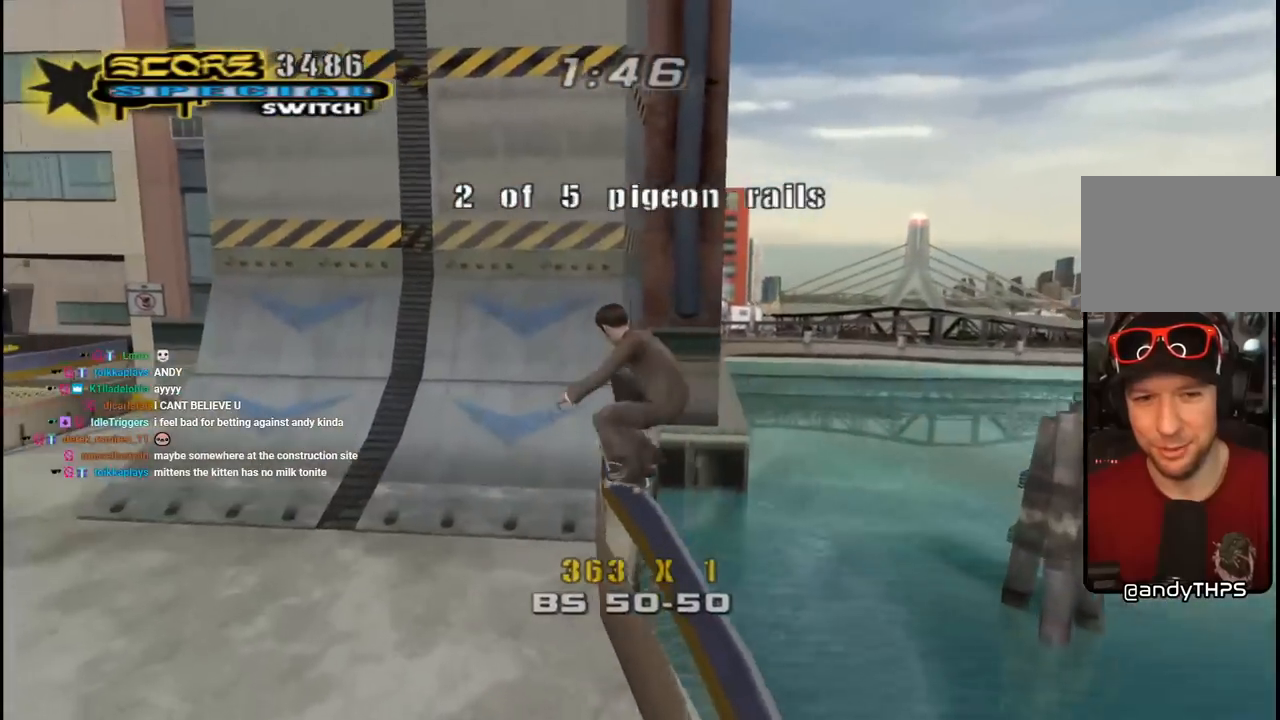
{"buttons": ["CROSS", "DPAD_UP", "DPAD_LEFT"], "left_stick": "center", "right_stick": "center", "events": [[50, "DPAD_DOWN", "up"], [450, "DPAD_UP", "down"]]}
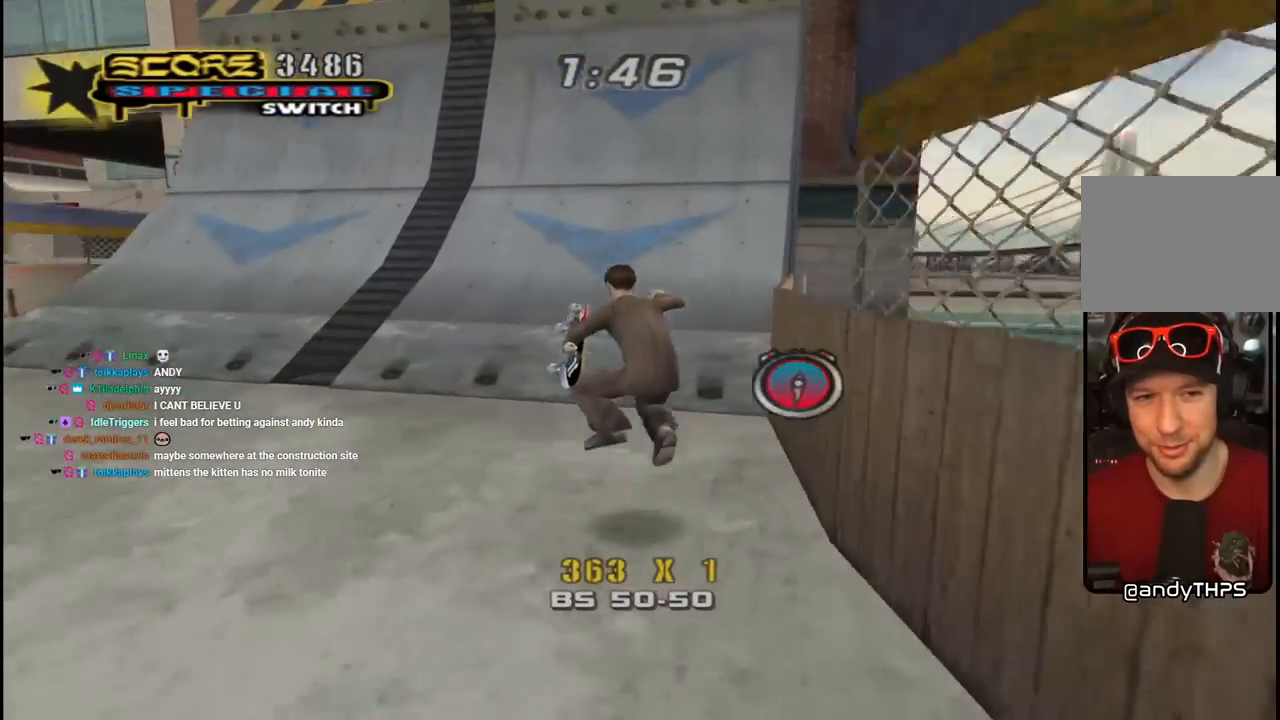
{"buttons": ["CROSS", "DPAD_UP", "DPAD_LEFT"], "left_stick": "center", "right_stick": "center", "events": [[133, "R1", "down"], [150, "R1", "up"], [233, "R1", "down"], [250, "DPAD_LEFT", "up"], [267, "R1", "up"], [350, "DPAD_LEFT", "down"]]}
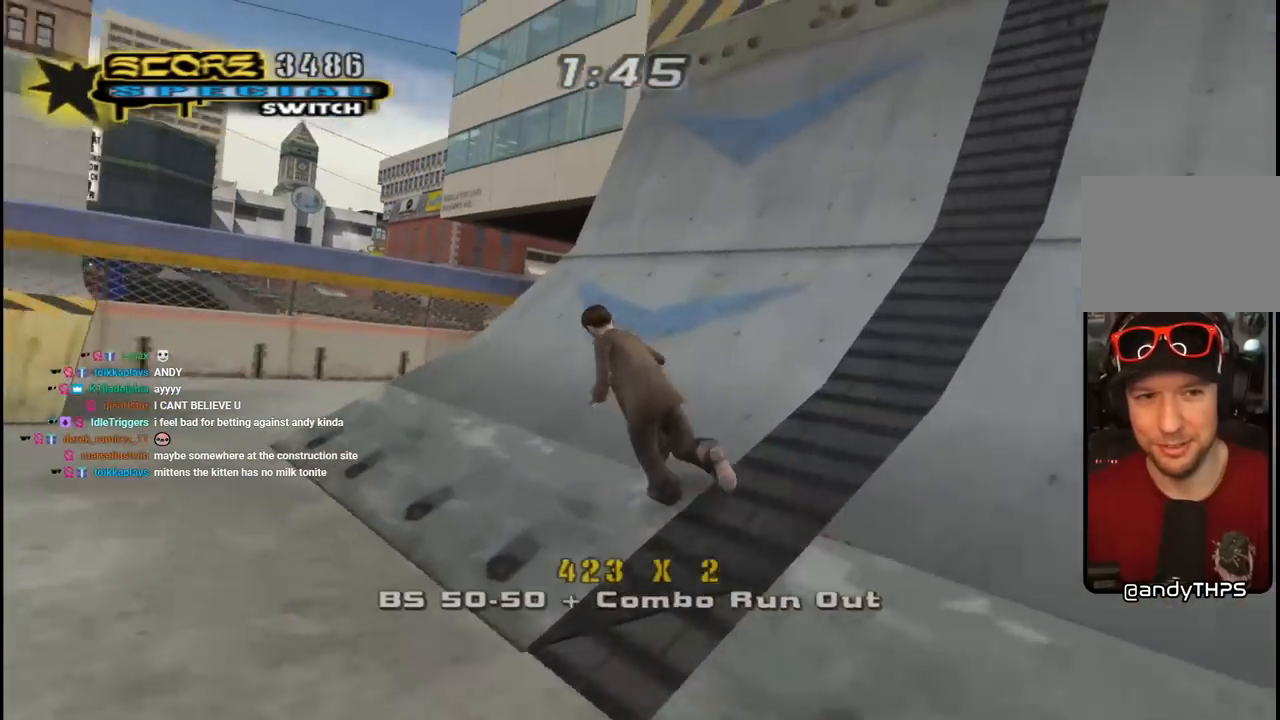
{"buttons": ["CROSS"], "left_stick": "center", "right_stick": "center", "events": [[33, "DPAD_LEFT", "up"], [167, "DPAD_UP", "up"], [200, "CROSS", "up"], [200, "DPAD_UP", "down"], [300, "CROSS", "down"], [417, "DPAD_UP", "up"]]}
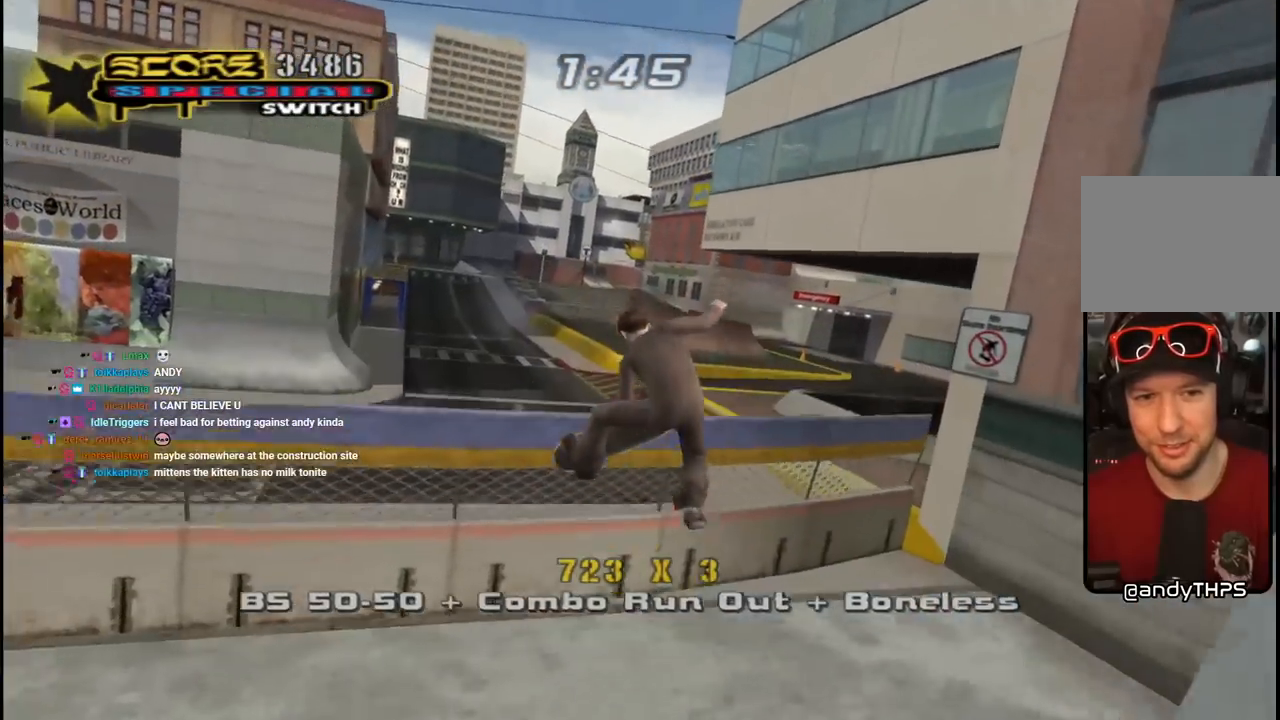
{"buttons": ["CROSS"], "left_stick": "center", "right_stick": "center", "events": []}
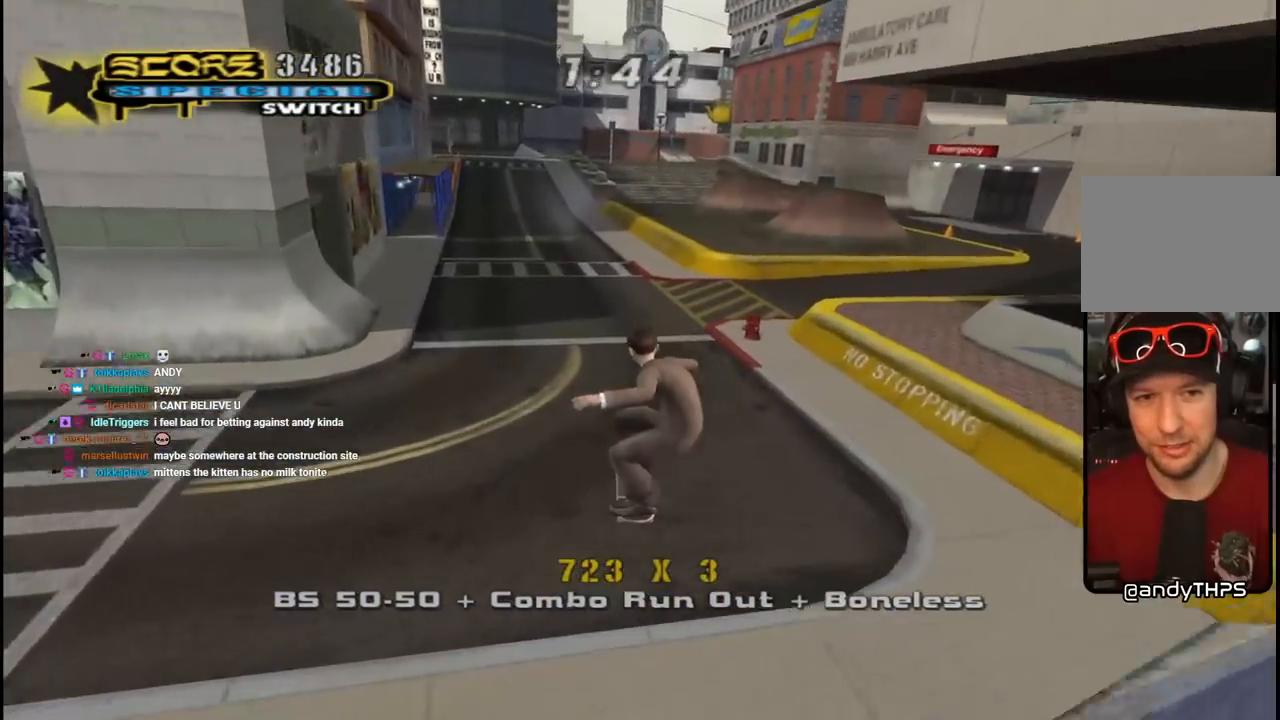
{"buttons": ["CROSS"], "left_stick": "center", "right_stick": "center", "events": [[183, "DPAD_RIGHT", "down"], [217, "DPAD_DOWN", "down"], [367, "DPAD_DOWN", "up"], [433, "DPAD_RIGHT", "up"]]}
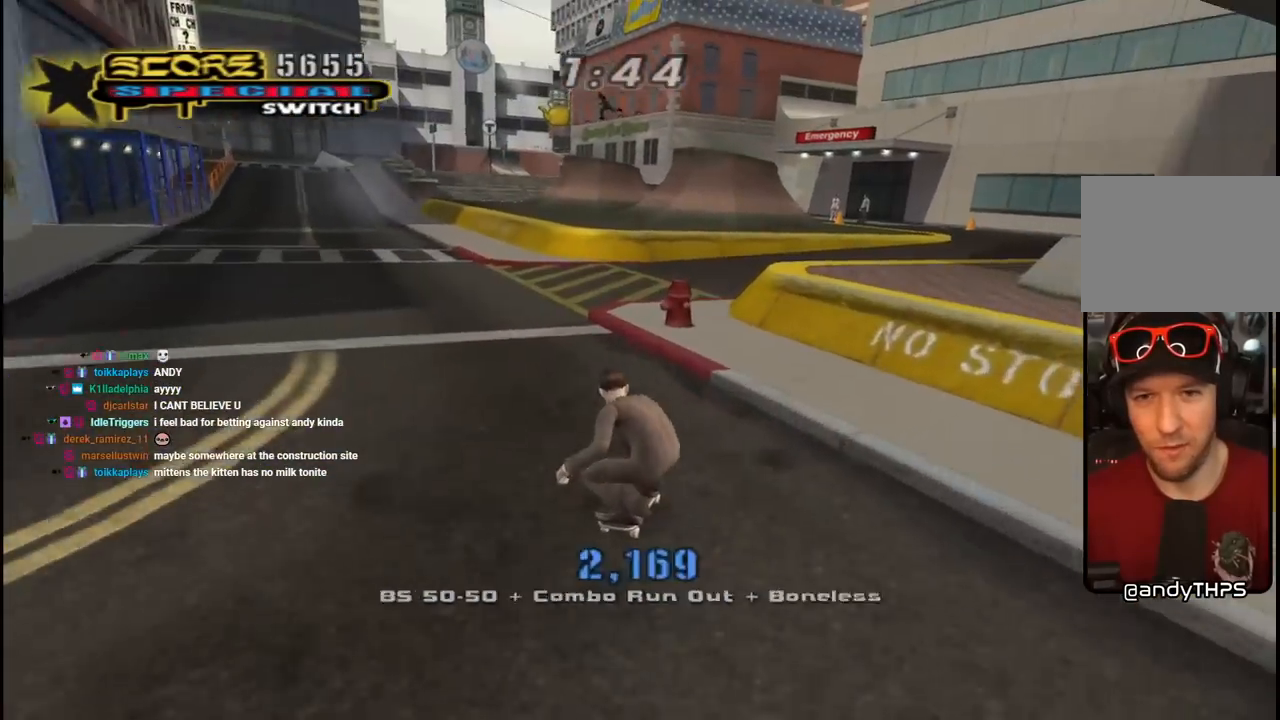
{"buttons": ["CROSS", "DPAD_RIGHT"], "left_stick": "center", "right_stick": "center", "events": [[17, "DPAD_LEFT", "down"], [67, "DPAD_UP", "down"], [367, "DPAD_UP", "up"], [383, "DPAD_LEFT", "up"], [500, "DPAD_RIGHT", "down"]]}
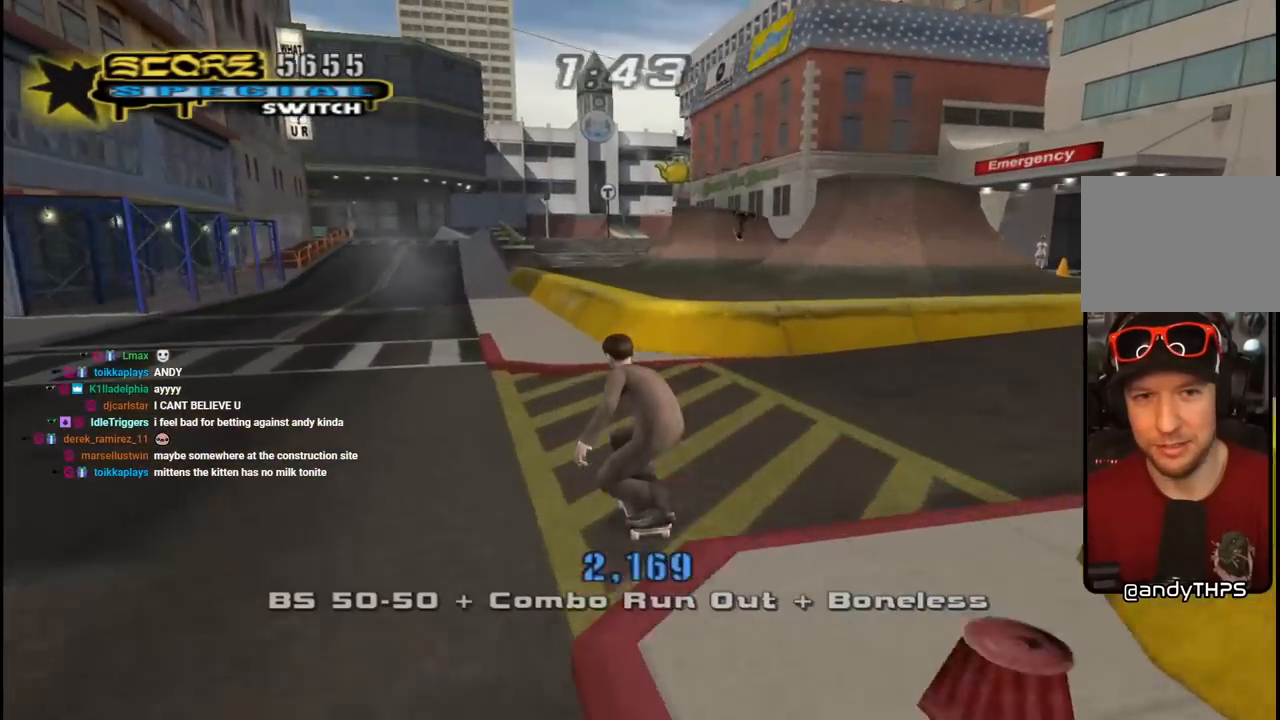
{"buttons": ["CROSS", "DPAD_UP", "DPAD_LEFT"], "left_stick": "center", "right_stick": "center", "events": [[83, "DPAD_RIGHT", "up"], [400, "DPAD_UP", "down"], [450, "DPAD_LEFT", "down"]]}
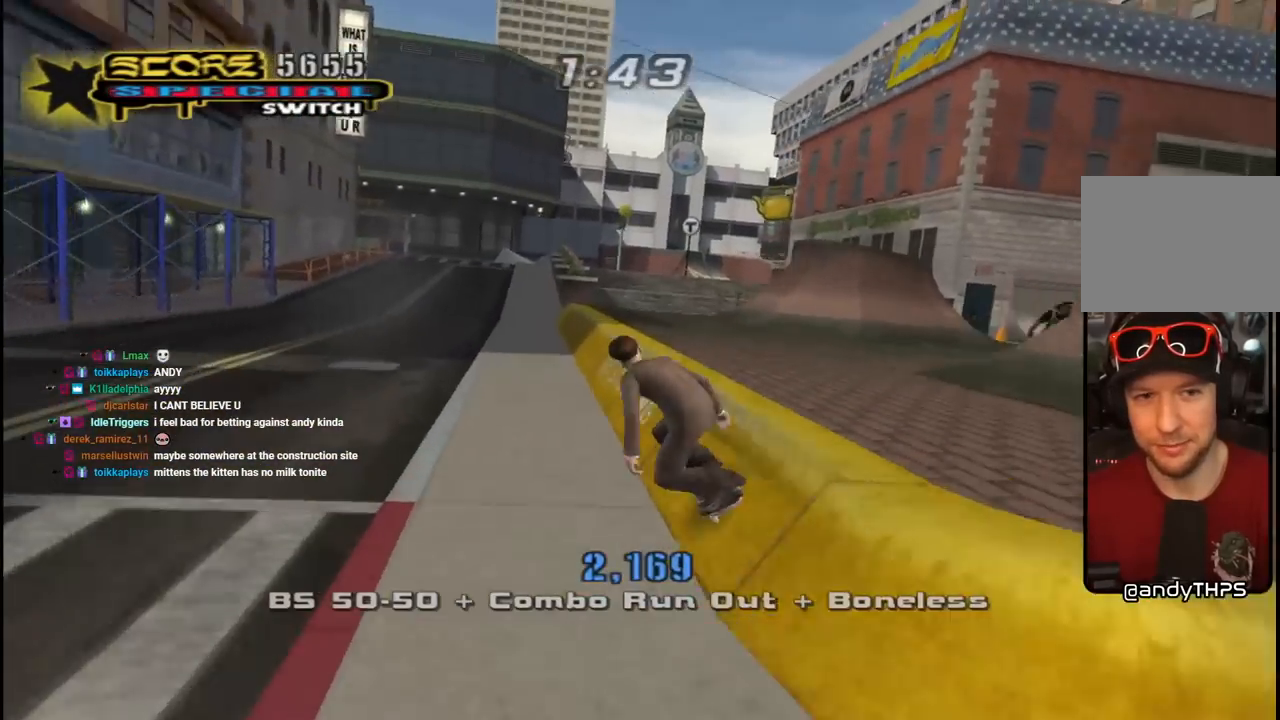
{"buttons": ["CROSS"], "left_stick": "center", "right_stick": "center", "events": [[50, "CROSS", "up"], [50, "TRIANGLE", "down"], [83, "DPAD_LEFT", "up"], [100, "DPAD_UP", "up"], [200, "CROSS", "down"], [217, "TRIANGLE", "up"]]}
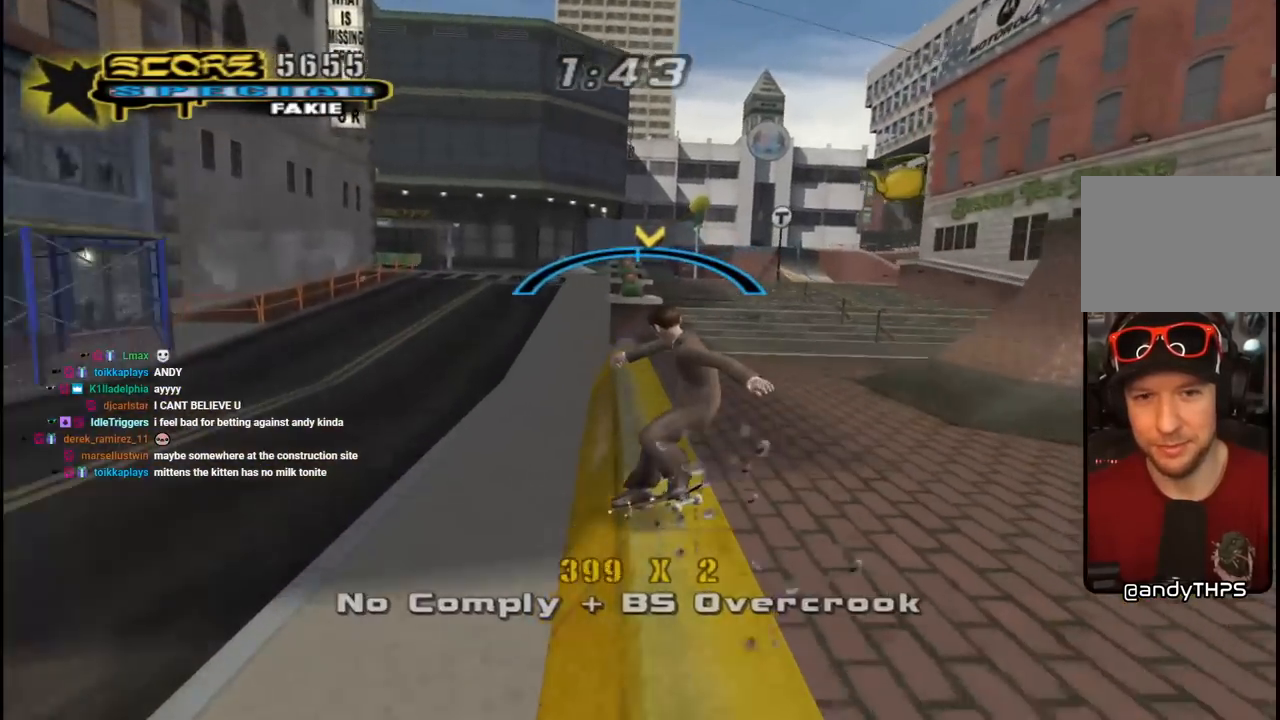
{"buttons": ["DPAD_UP"], "left_stick": "center", "right_stick": "center", "events": [[217, "DPAD_UP", "down"], [283, "CROSS", "up"], [317, "DPAD_UP", "up"], [383, "DPAD_UP", "down"]]}
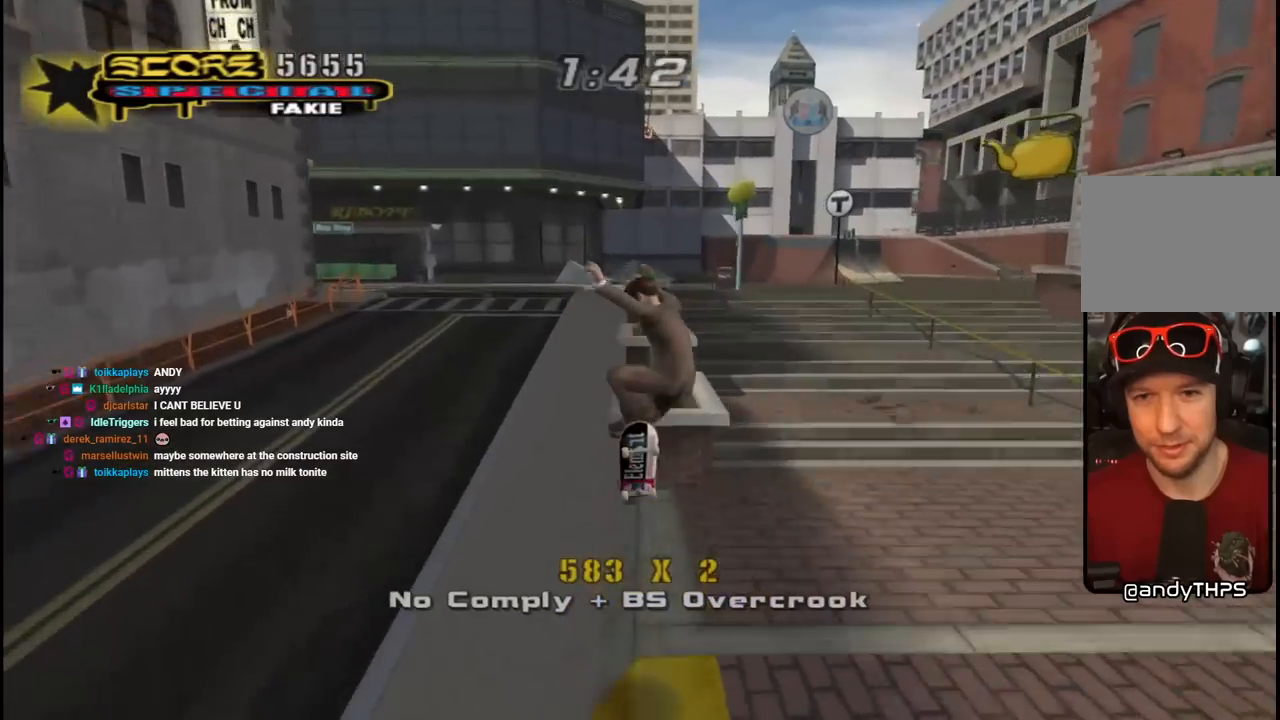
{"buttons": ["L1", "DPAD_UP", "DPAD_LEFT"], "left_stick": "center", "right_stick": "center", "events": [[100, "TRIANGLE", "down"], [167, "DPAD_UP", "up"], [233, "DPAD_LEFT", "down"], [267, "CROSS", "down"], [267, "DPAD_UP", "down"], [333, "CROSS", "up"], [333, "L1", "down"], [433, "CROSS", "down"], [450, "TRIANGLE", "up"], [467, "CROSS", "up"]]}
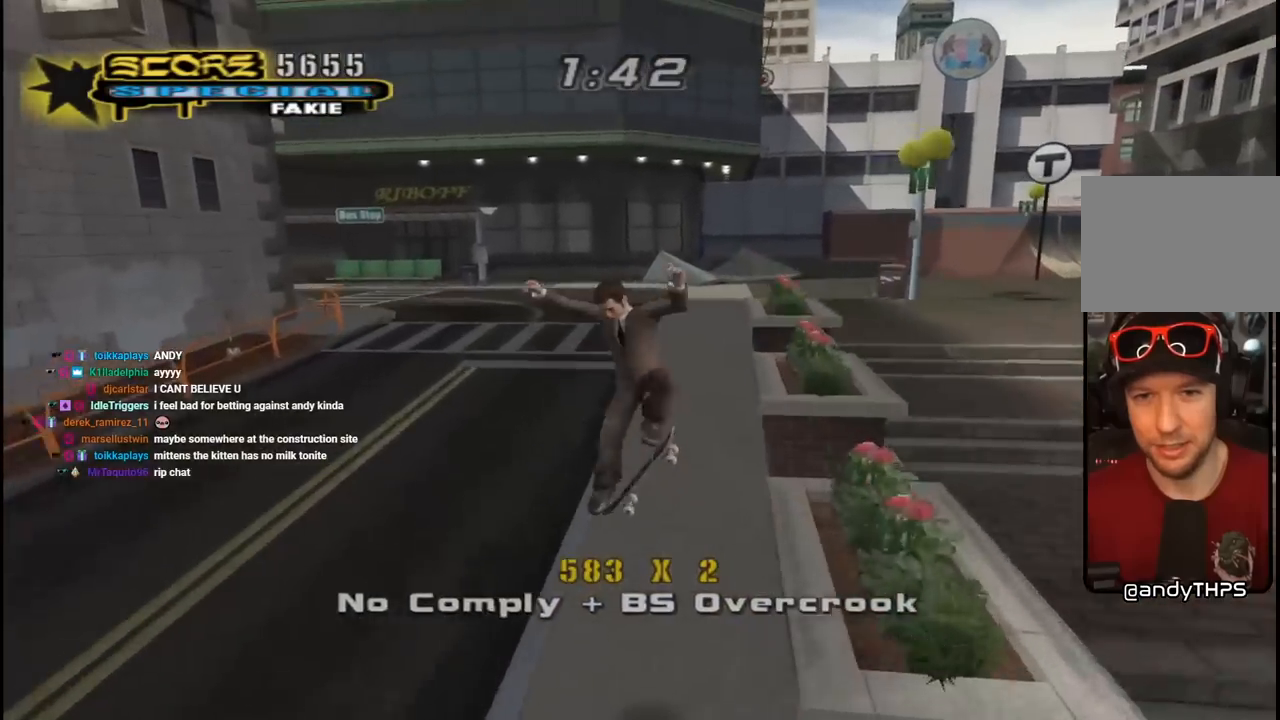
{"buttons": ["CROSS", "DPAD_UP", "DPAD_LEFT"], "left_stick": "center", "right_stick": "center", "events": [[283, "CROSS", "down"], [283, "DPAD_UP", "up"], [300, "DPAD_LEFT", "up"], [300, "L1", "up"], [433, "DPAD_LEFT", "down"], [433, "DPAD_UP", "down"]]}
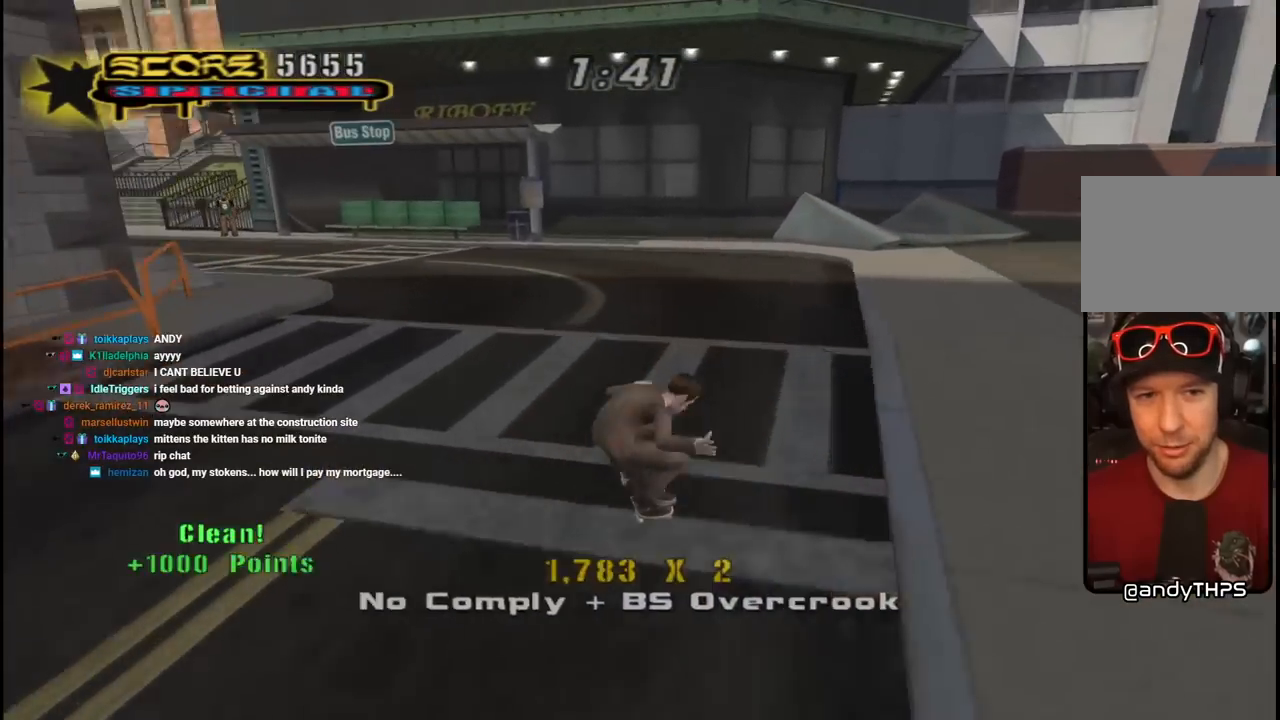
{"buttons": ["CROSS"], "left_stick": "center", "right_stick": "center", "events": [[50, "DPAD_UP", "up"], [117, "DPAD_DOWN", "down"], [133, "DPAD_DOWN", "up"], [217, "DPAD_LEFT", "up"], [317, "DPAD_LEFT", "down"], [433, "DPAD_LEFT", "up"]]}
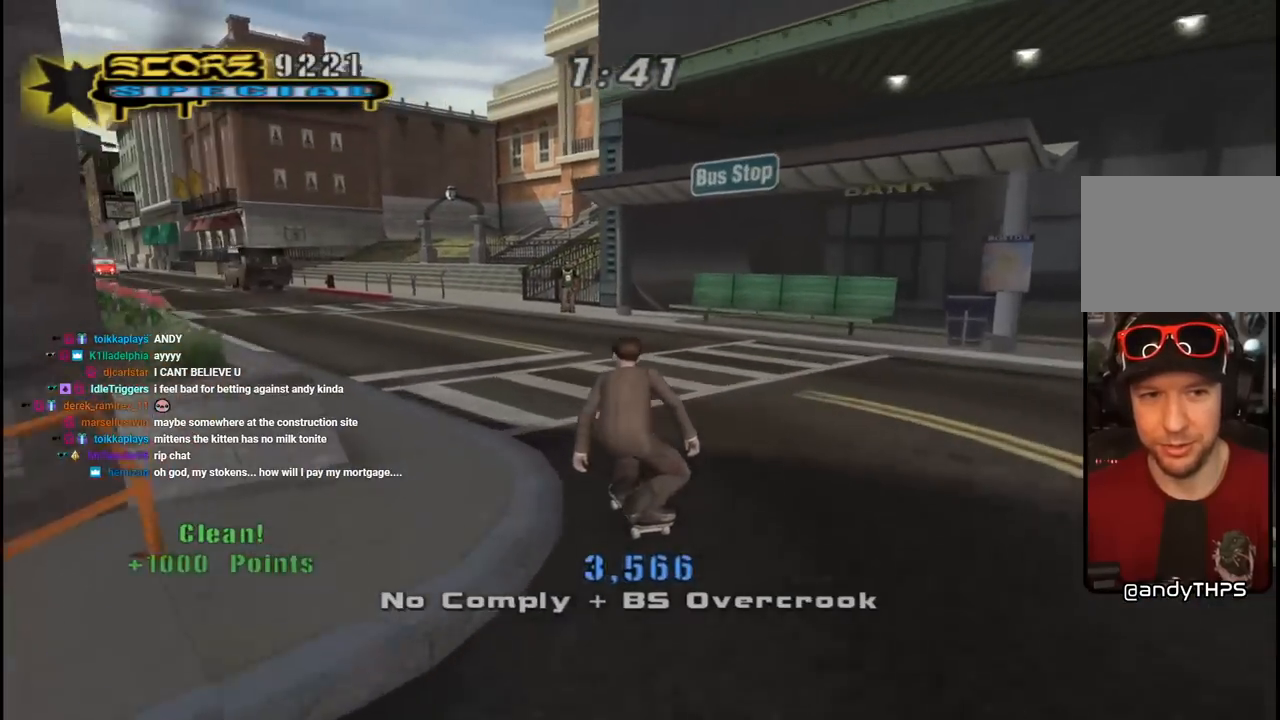
{"buttons": ["CROSS"], "left_stick": "center", "right_stick": "center", "events": [[117, "CROSS", "up"], [217, "CROSS", "down"]]}
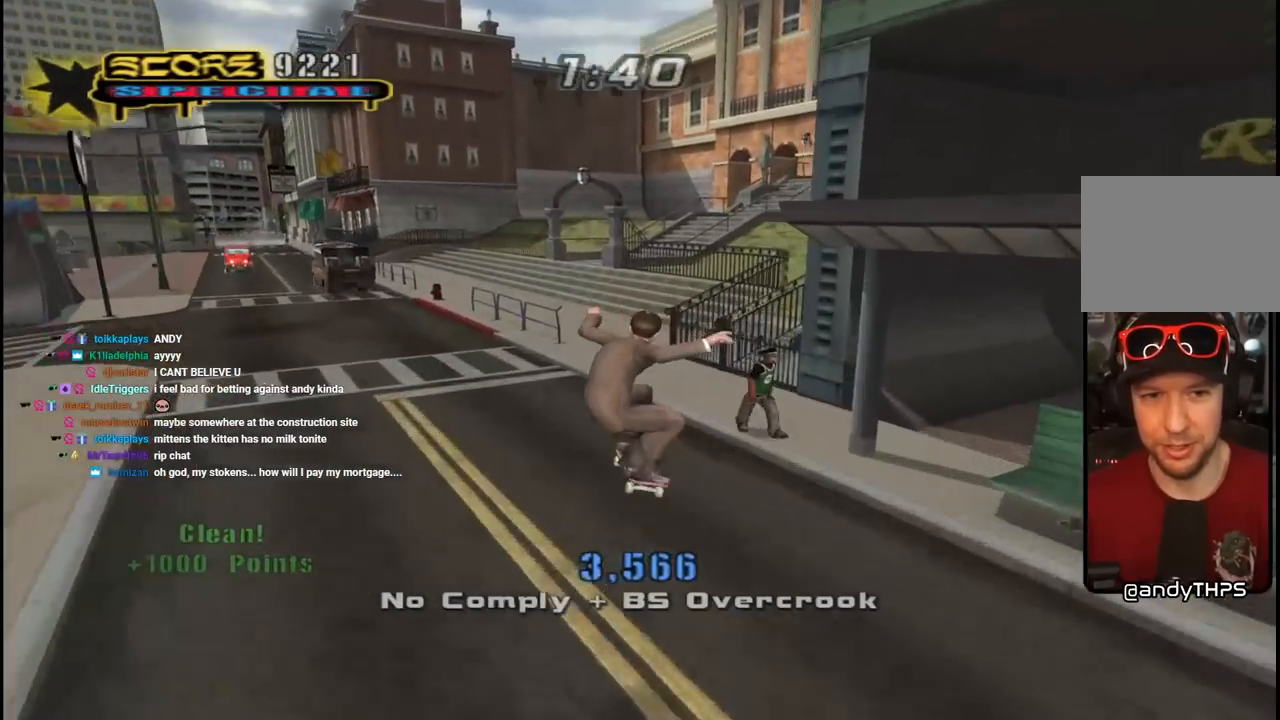
{"buttons": ["CROSS"], "left_stick": "center", "right_stick": "center", "events": []}
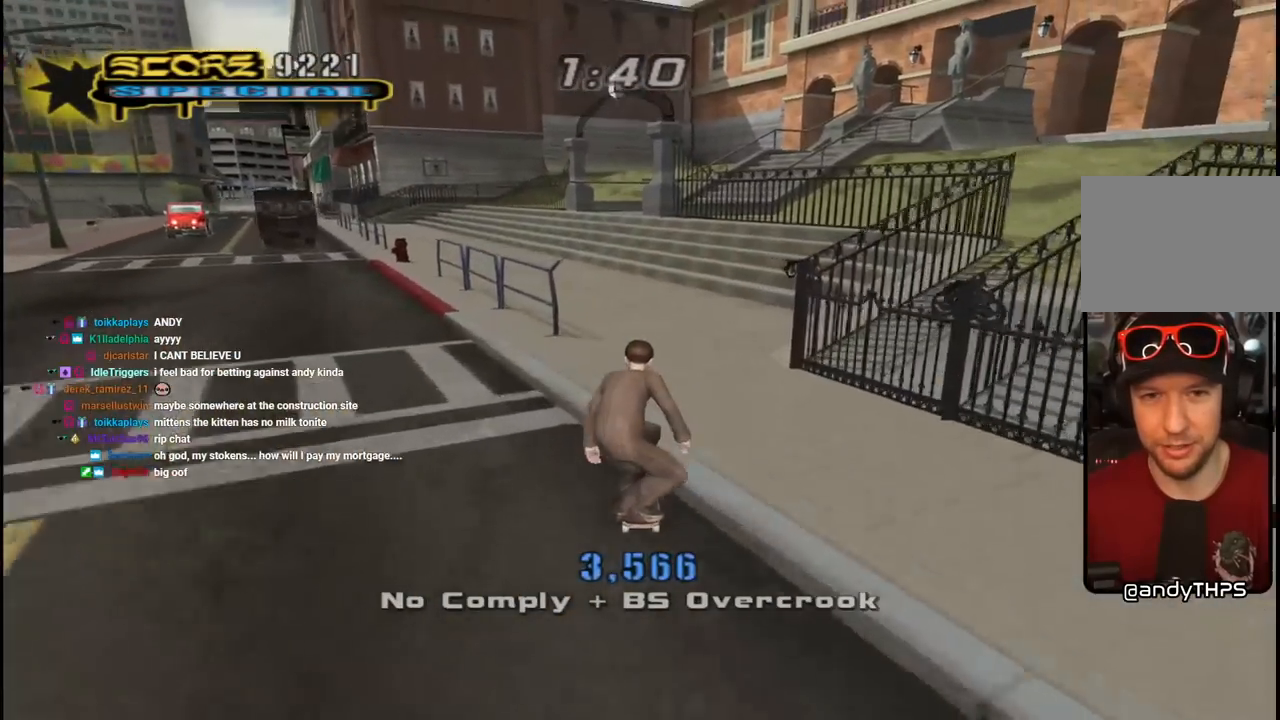
{"buttons": ["CROSS"], "left_stick": "center", "right_stick": "center", "events": [[167, "DPAD_LEFT", "down"], [450, "DPAD_LEFT", "up"]]}
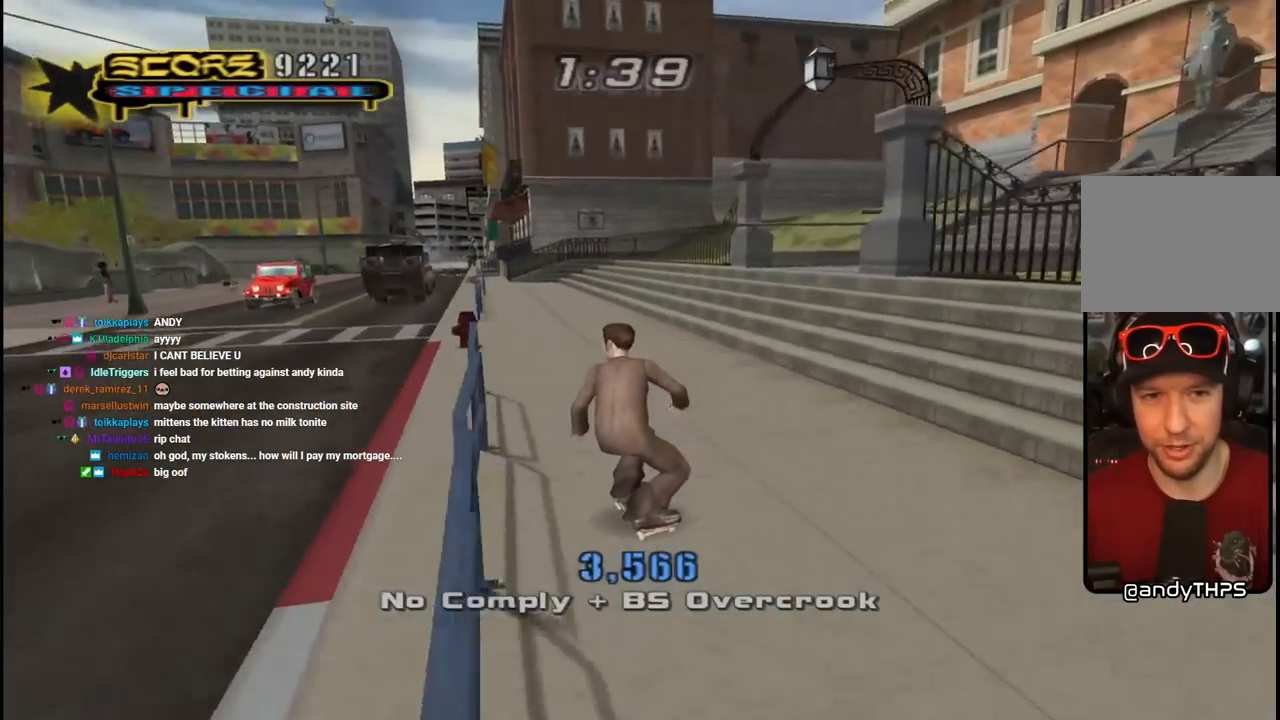
{"buttons": ["CROSS"], "left_stick": "center", "right_stick": "center", "events": [[333, "DPAD_LEFT", "down"], [383, "DPAD_LEFT", "up"]]}
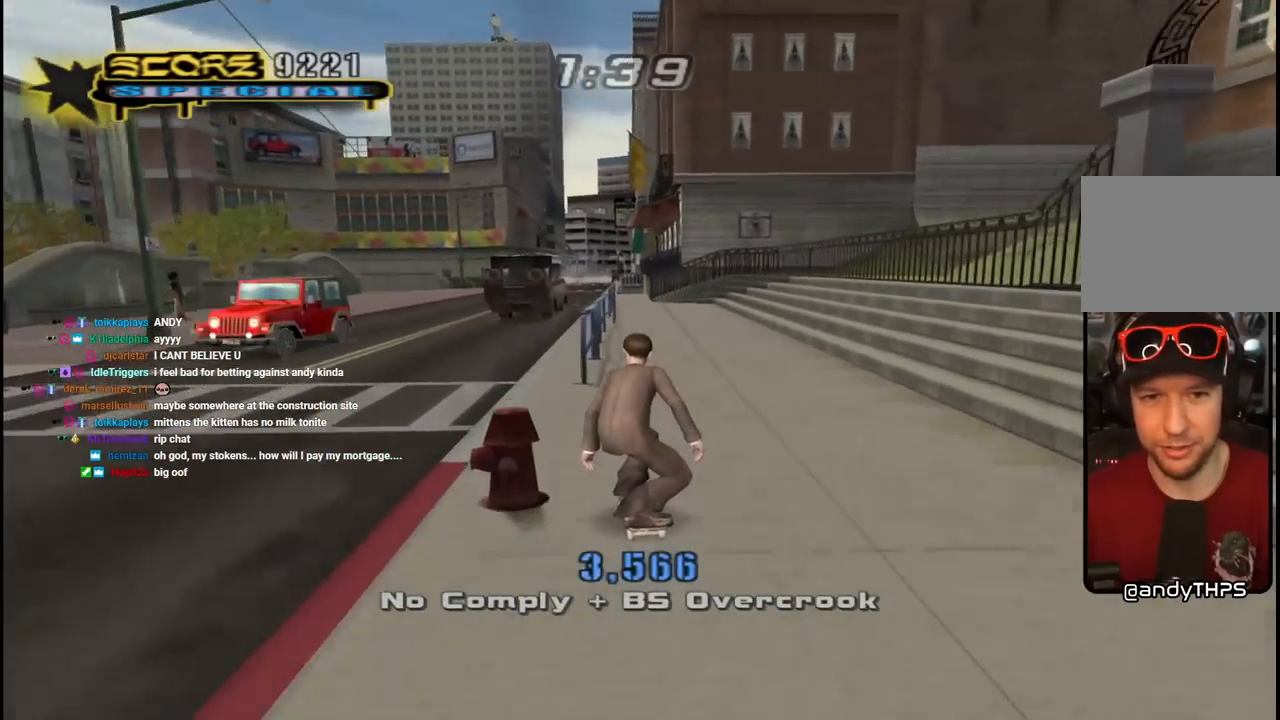
{"buttons": ["CROSS"], "left_stick": "center", "right_stick": "center", "events": [[250, "CROSS", "up"], [267, "TRIANGLE", "down"], [467, "CROSS", "down"], [467, "TRIANGLE", "up"]]}